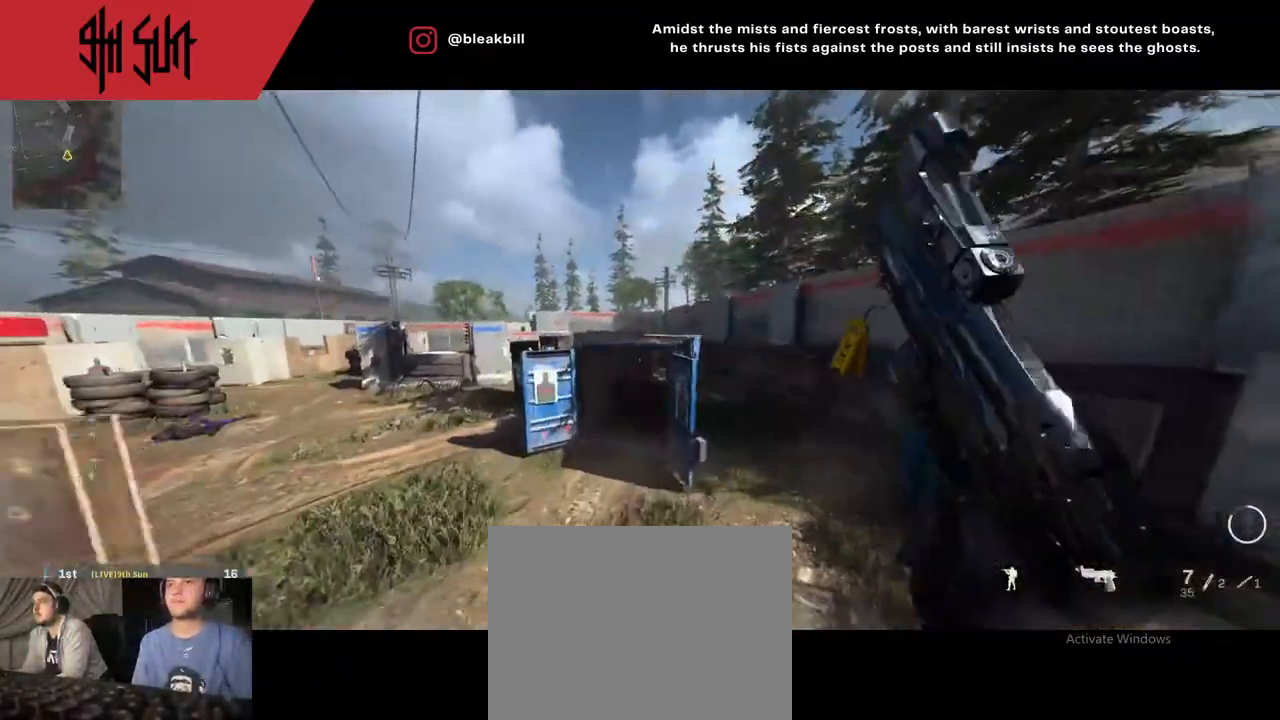
Gameplay with a controller (PlayStation layout); each line is a JSON object with the inputs held at the frame after it. "events" lists button and stick changes between this image and that frame as [ms after this image, input, new state], when the widget could be followed in between.
{"buttons": [], "left_stick": "up", "right_stick": "center", "events": [[183, "CIRCLE", "down"], [283, "CIRCLE", "up"]]}
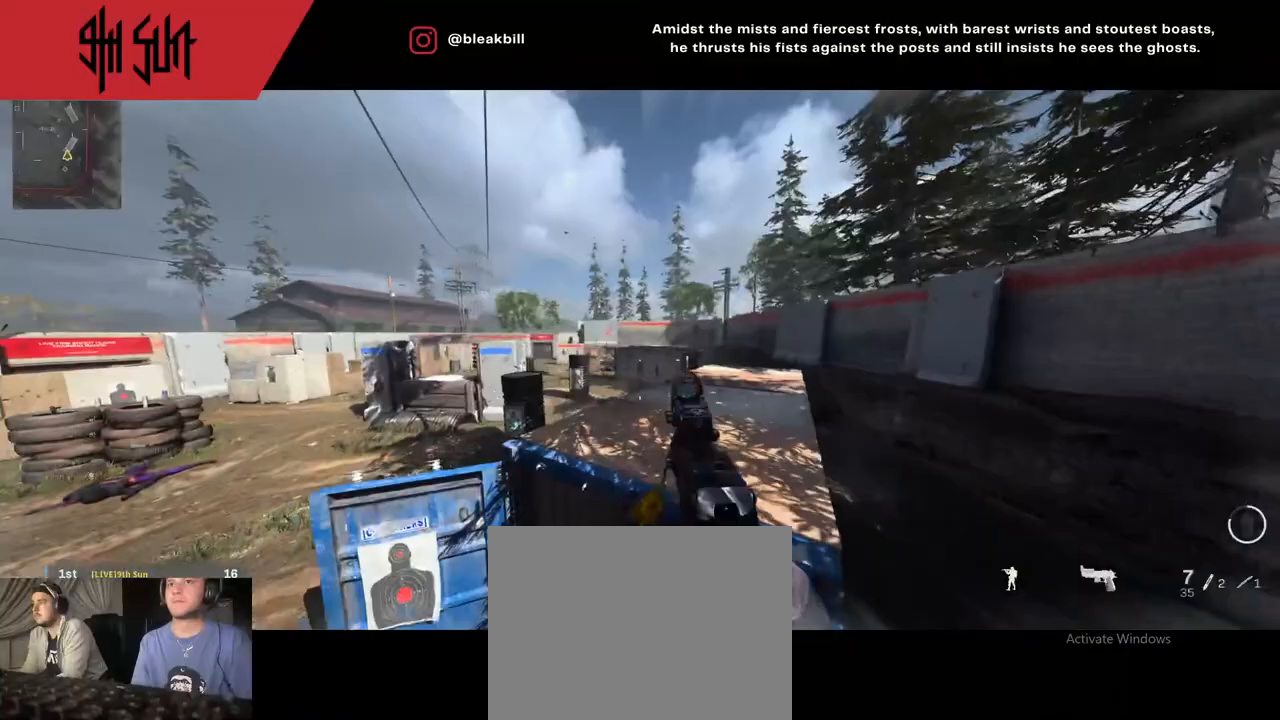
{"buttons": [], "left_stick": "up-left", "right_stick": "center", "events": [[50, "right_stick", "left"], [133, "CIRCLE", "down"], [350, "CIRCLE", "up"], [350, "left_stick", "up-left"], [350, "right_stick", "center"]]}
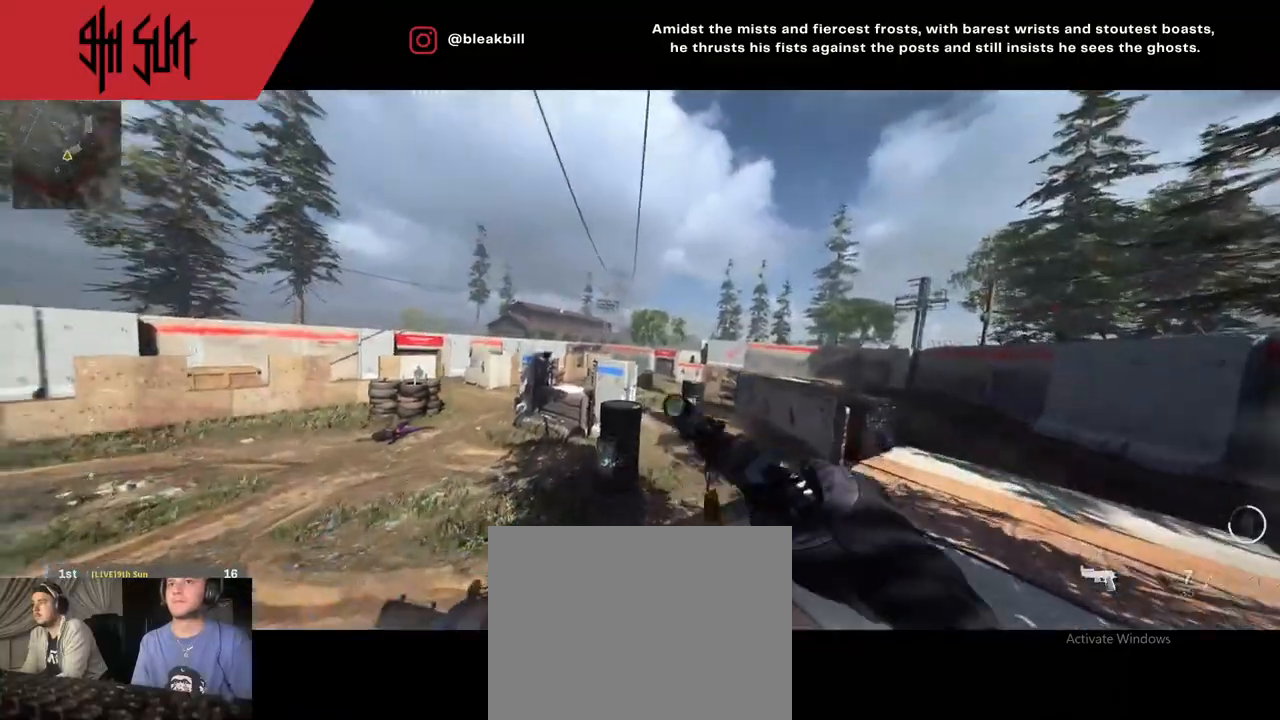
{"buttons": ["L2"], "left_stick": "up-left", "right_stick": "center", "events": [[300, "right_stick", "right"], [350, "CIRCLE", "down"], [350, "right_stick", "left"], [400, "CIRCLE", "up"], [417, "right_stick", "center"], [467, "L2", "down"]]}
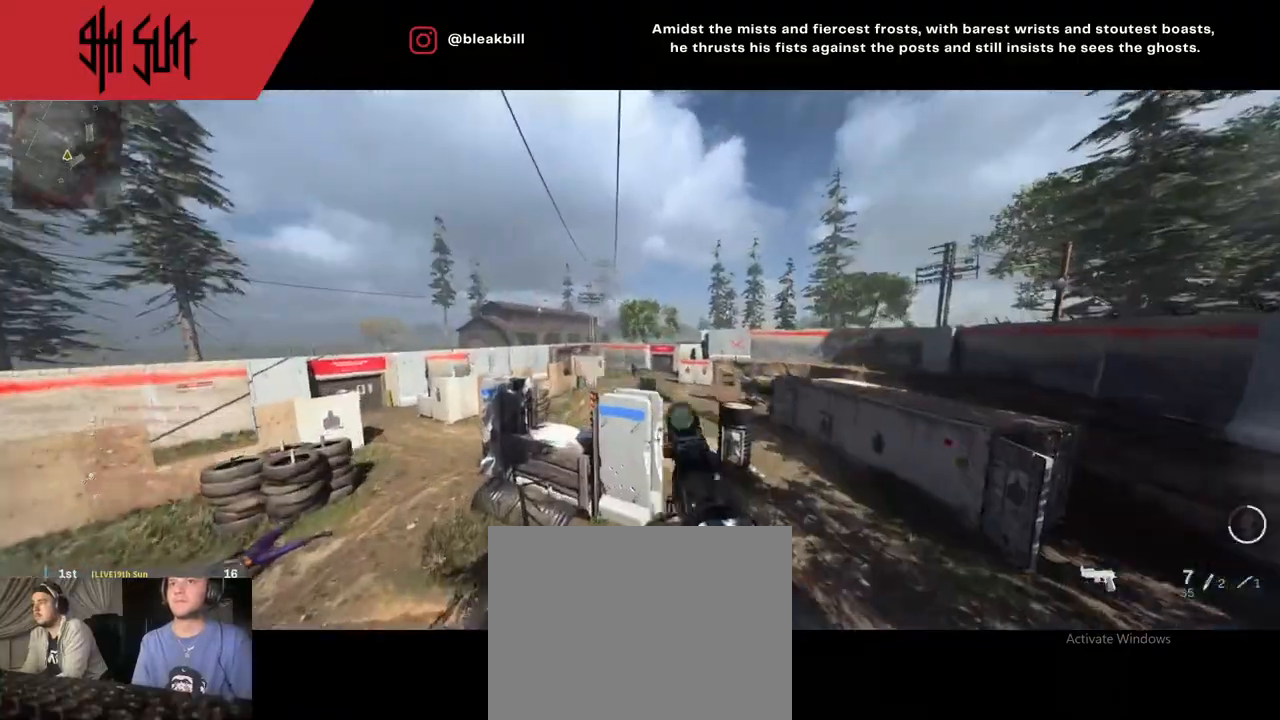
{"buttons": [], "left_stick": "up-right", "right_stick": "right", "events": [[217, "right_stick", "down"], [333, "R2", "down"], [350, "left_stick", "up-right"], [400, "L2", "up"], [400, "right_stick", "right"], [500, "R2", "up"]]}
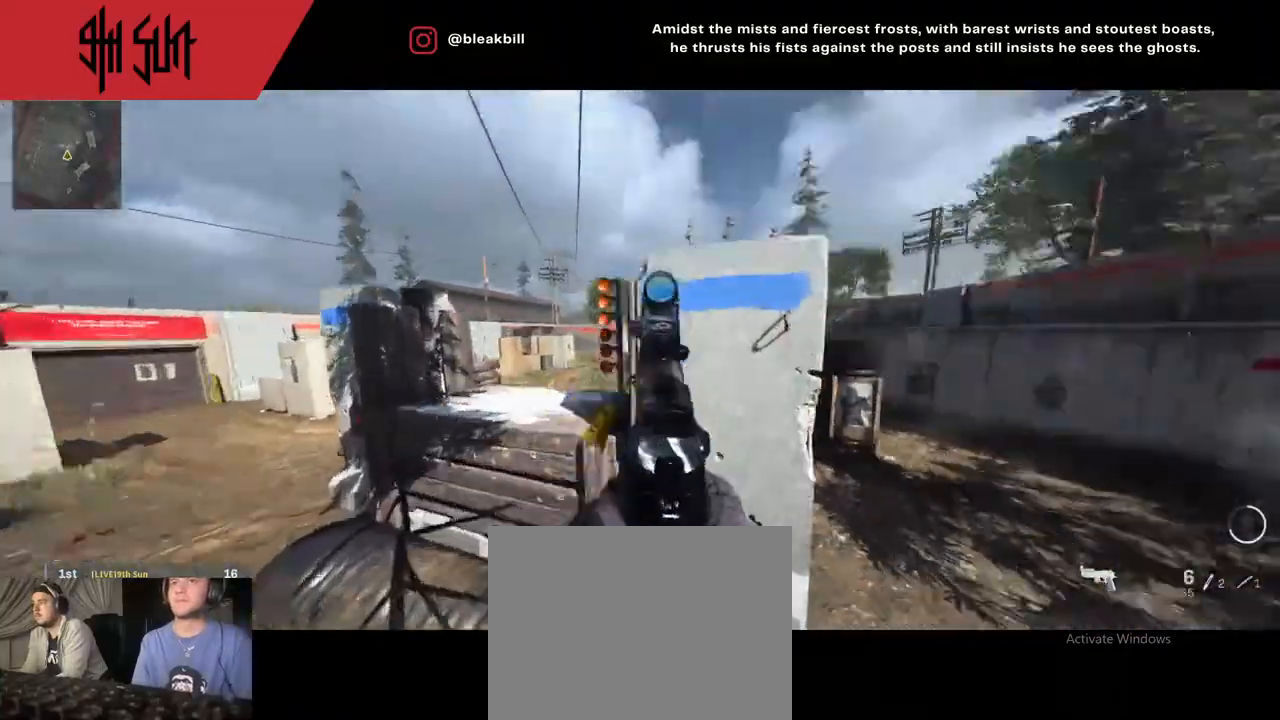
{"buttons": [], "left_stick": "up", "right_stick": "center", "events": [[267, "right_stick", "left"], [450, "left_stick", "up"], [467, "right_stick", "center"]]}
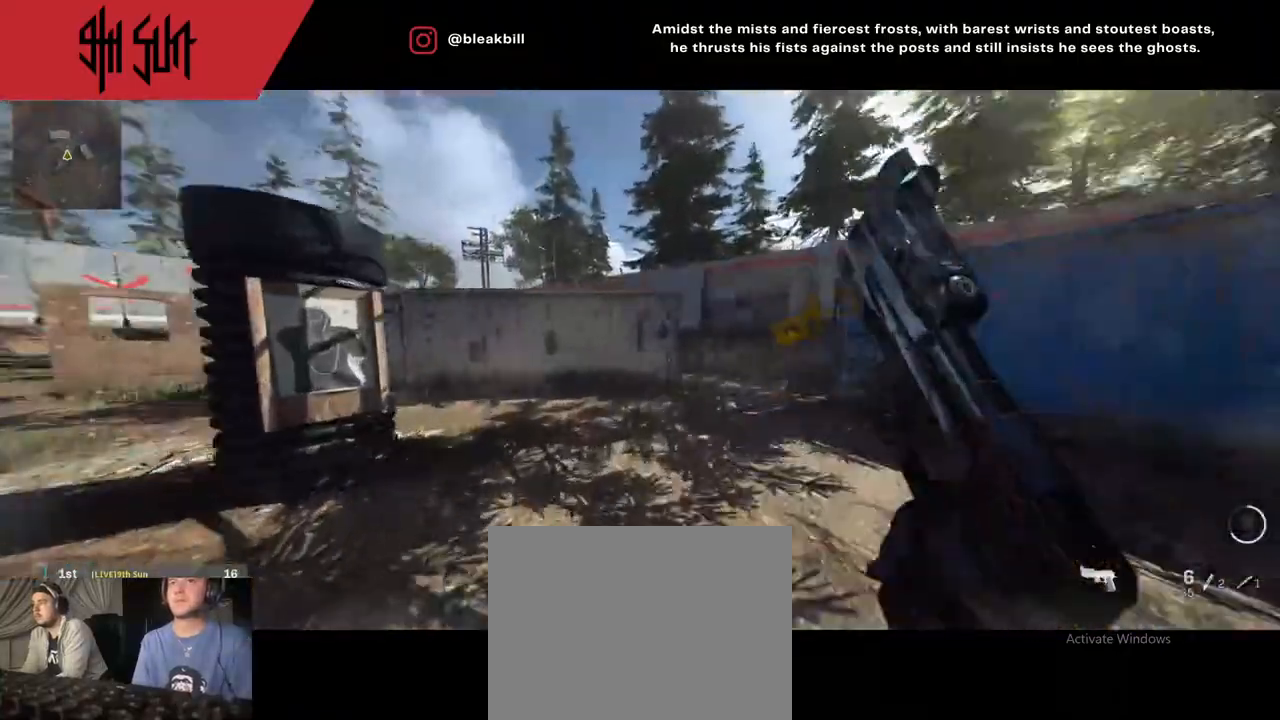
{"buttons": [], "left_stick": "up-right", "right_stick": "left", "events": [[17, "right_stick", "left"], [367, "left_stick", "up-right"]]}
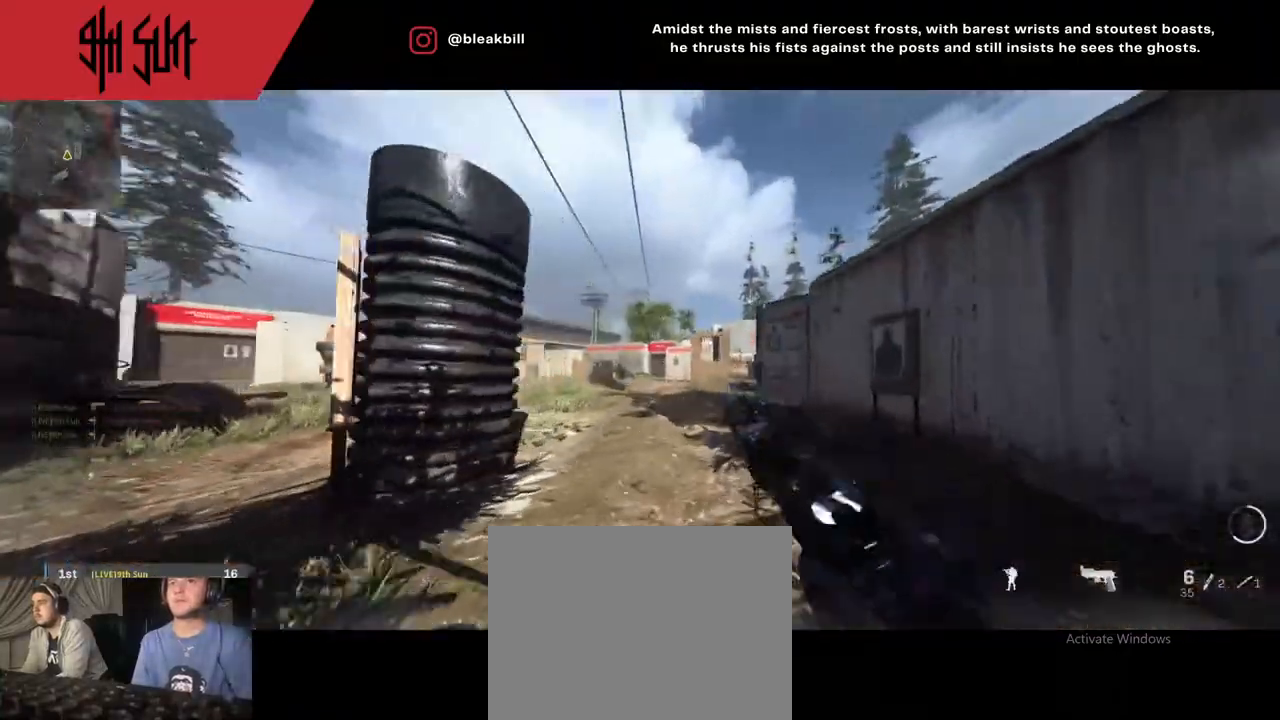
{"buttons": ["L2"], "left_stick": "left", "right_stick": "center", "events": [[117, "TRIANGLE", "down"], [117, "left_stick", "right"], [217, "CIRCLE", "down"], [217, "L2", "down"], [217, "TRIANGLE", "up"], [217, "left_stick", "left"], [217, "right_stick", "center"], [317, "CIRCLE", "up"]]}
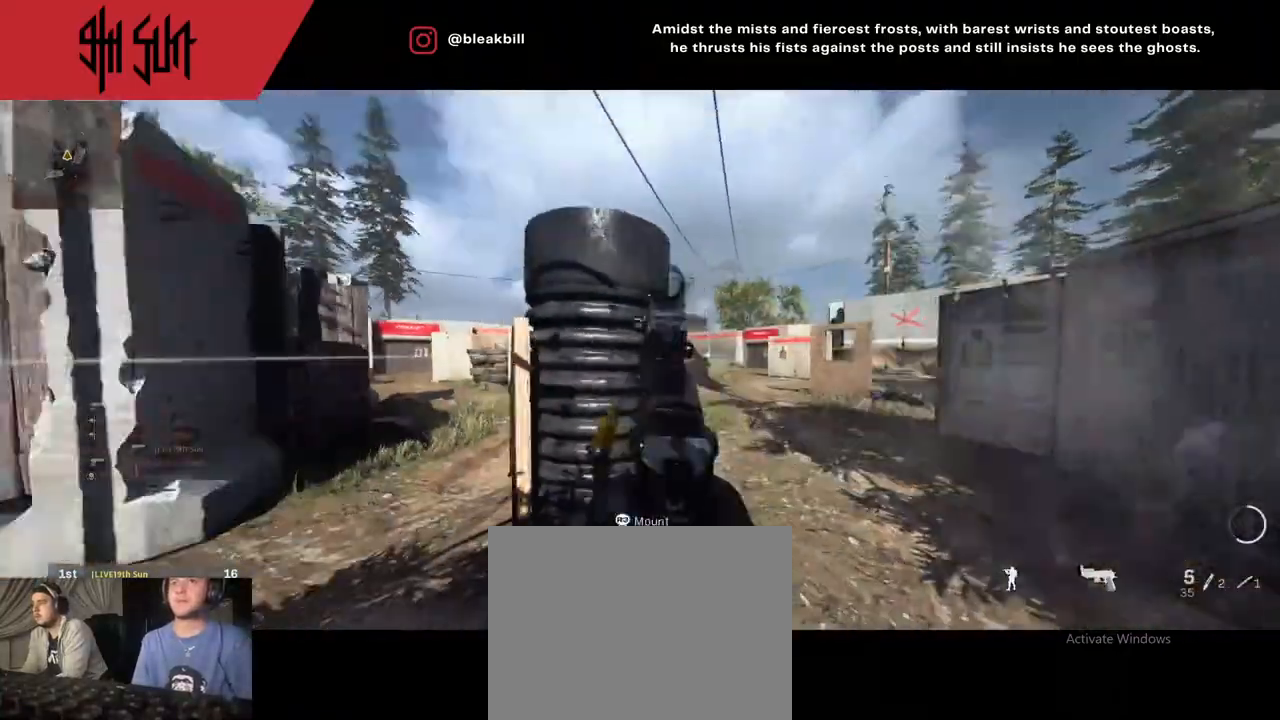
{"buttons": [], "left_stick": "up", "right_stick": "right", "events": [[50, "right_stick", "left"], [133, "L2", "up"], [133, "R2", "down"], [167, "R2", "up"], [167, "left_stick", "up-left"], [333, "left_stick", "up"], [483, "right_stick", "right"]]}
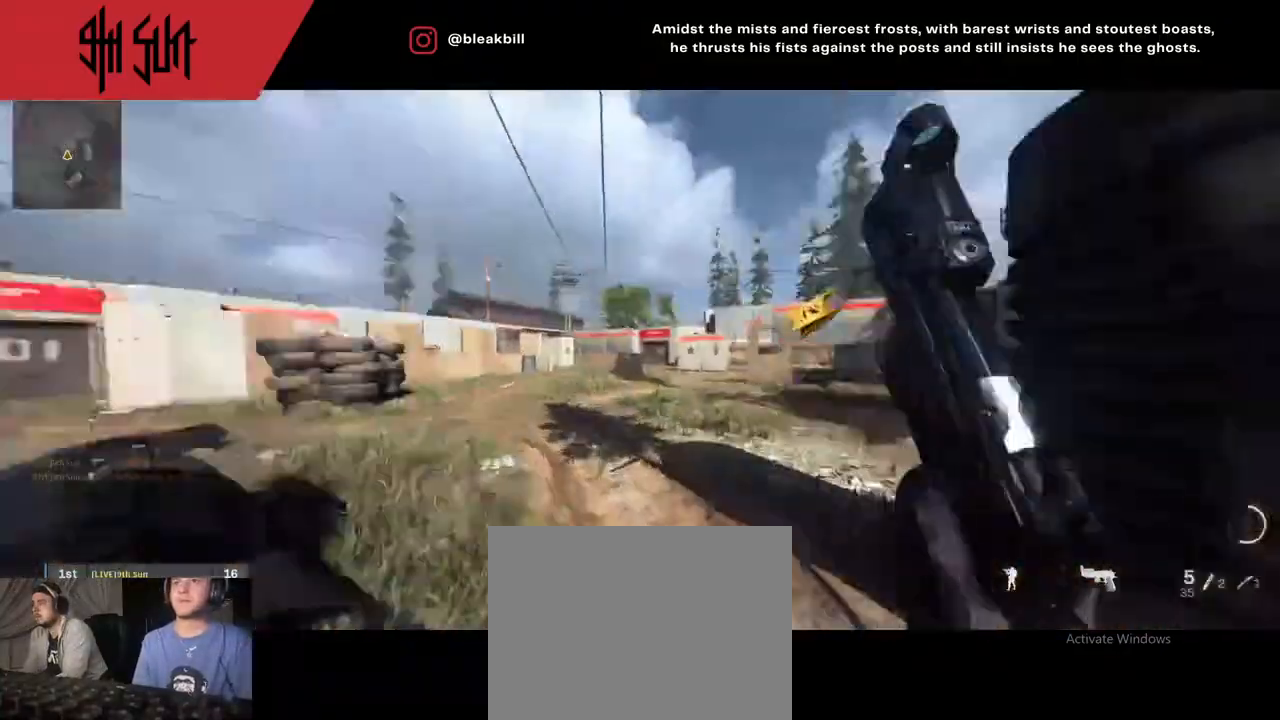
{"buttons": ["L2"], "left_stick": "up-left", "right_stick": "center", "events": [[350, "CIRCLE", "down"], [350, "right_stick", "center"], [433, "CIRCLE", "up"], [433, "L2", "down"], [433, "left_stick", "up-left"]]}
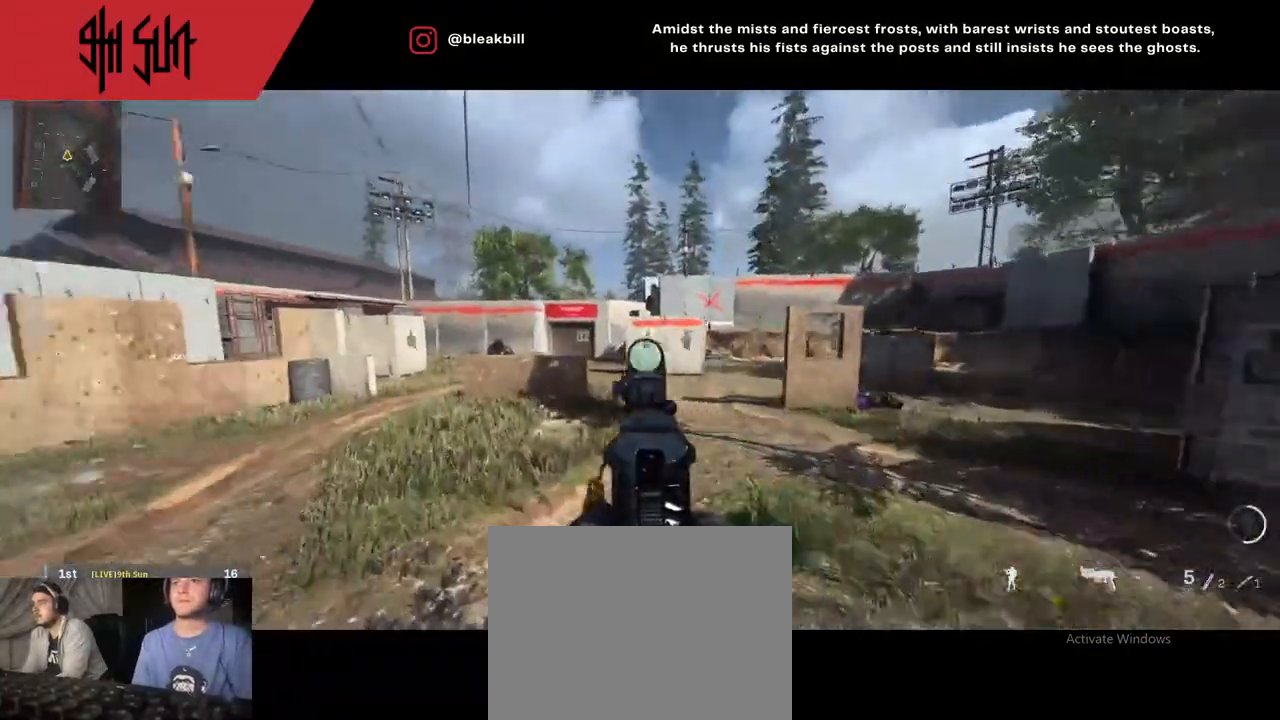
{"buttons": [], "left_stick": "up", "right_stick": "left", "events": [[133, "right_stick", "left"], [400, "L2", "up"], [400, "left_stick", "up"]]}
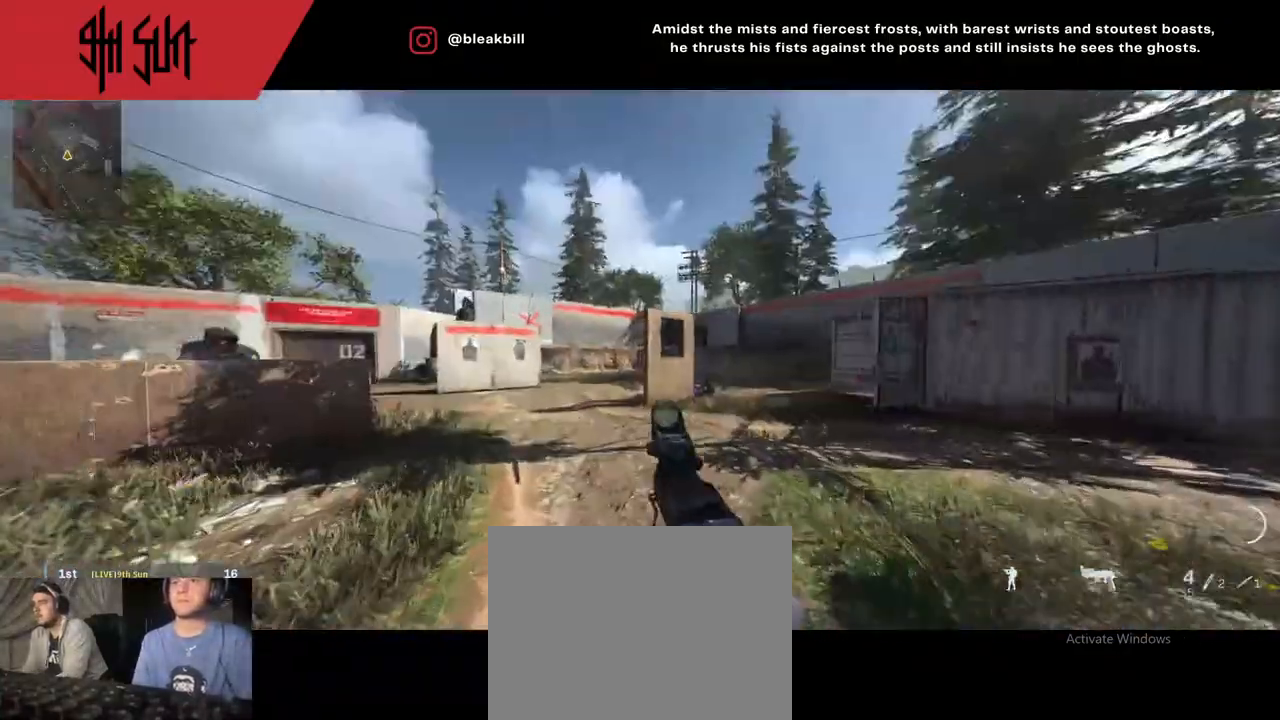
{"buttons": [], "left_stick": "up", "right_stick": "left", "events": [[250, "TRIANGLE", "down"], [500, "TRIANGLE", "up"]]}
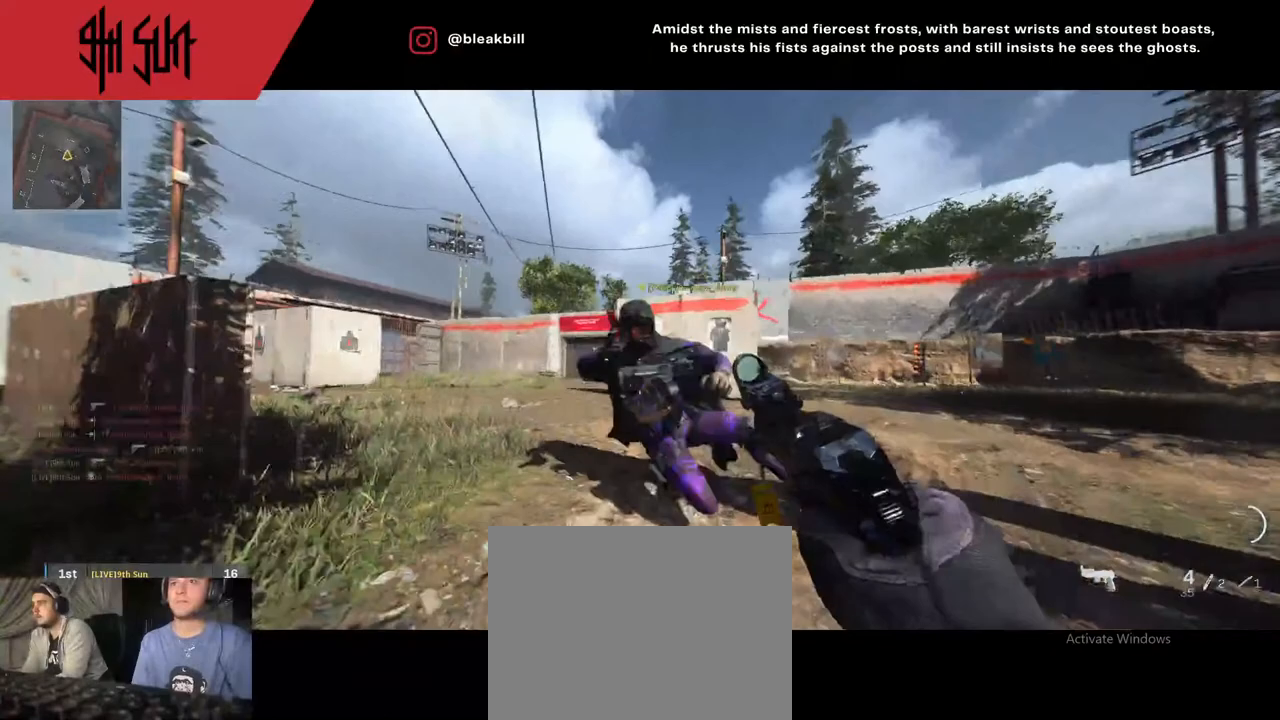
{"buttons": ["TRIANGLE", "L3"], "left_stick": "up", "right_stick": "left", "events": [[17, "left_stick", "up-right"], [183, "right_stick", "center"], [250, "R2", "down"], [250, "right_stick", "left"], [317, "R2", "up"], [317, "left_stick", "up"], [317, "right_stick", "right"], [450, "right_stick", "left"], [483, "L3", "down"], [483, "TRIANGLE", "down"]]}
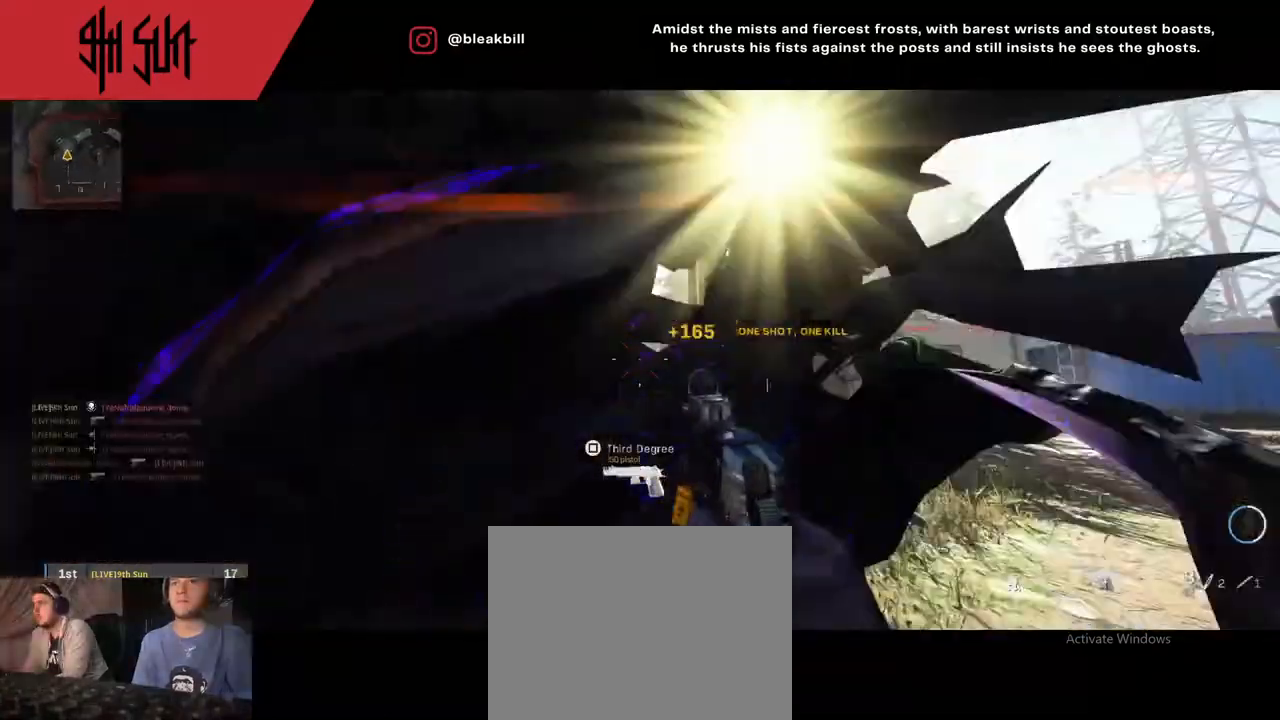
{"buttons": [], "left_stick": "up", "right_stick": "right", "events": [[17, "CIRCLE", "down"], [17, "TRIANGLE", "up"], [133, "CIRCLE", "up"], [133, "right_stick", "center"], [150, "L3", "up"], [317, "right_stick", "right"]]}
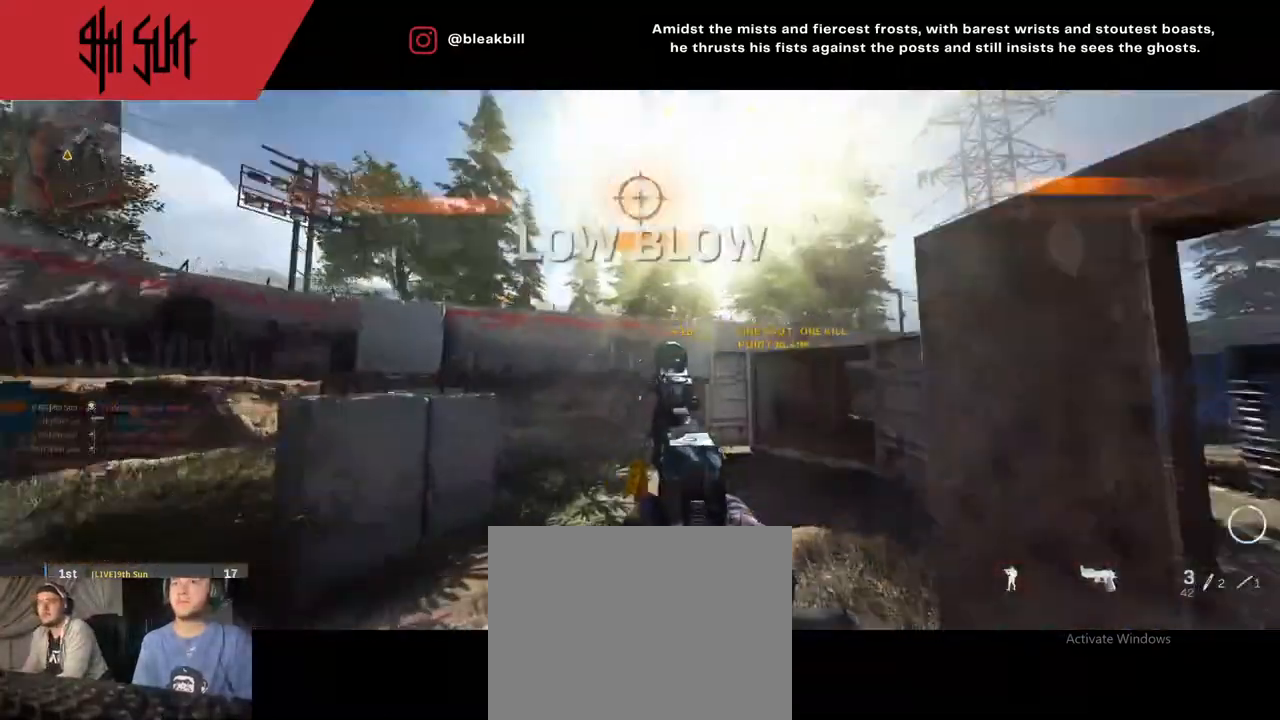
{"buttons": ["SQUARE"], "left_stick": "up", "right_stick": "center", "events": [[283, "CIRCLE", "down"], [350, "CIRCLE", "up"], [350, "right_stick", "center"], [467, "SQUARE", "down"]]}
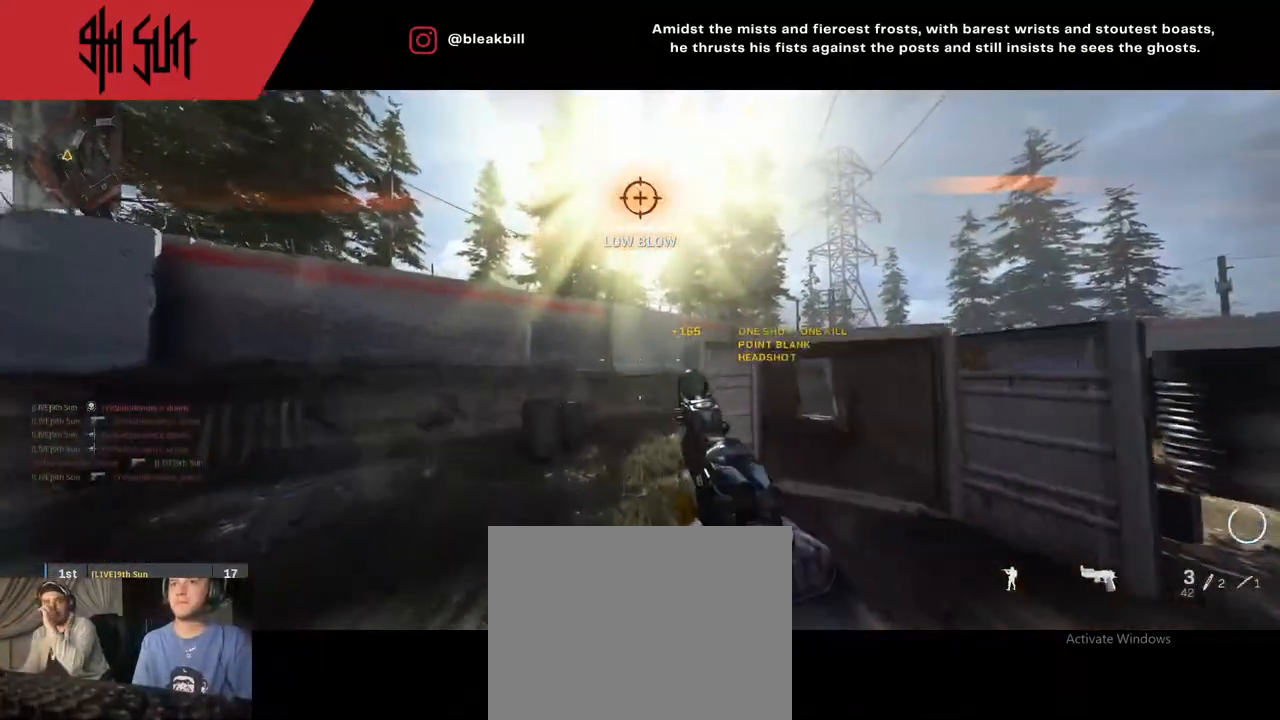
{"buttons": [], "left_stick": "up", "right_stick": "center", "events": [[50, "SQUARE", "up"], [267, "TRIANGLE", "down"], [367, "TRIANGLE", "up"]]}
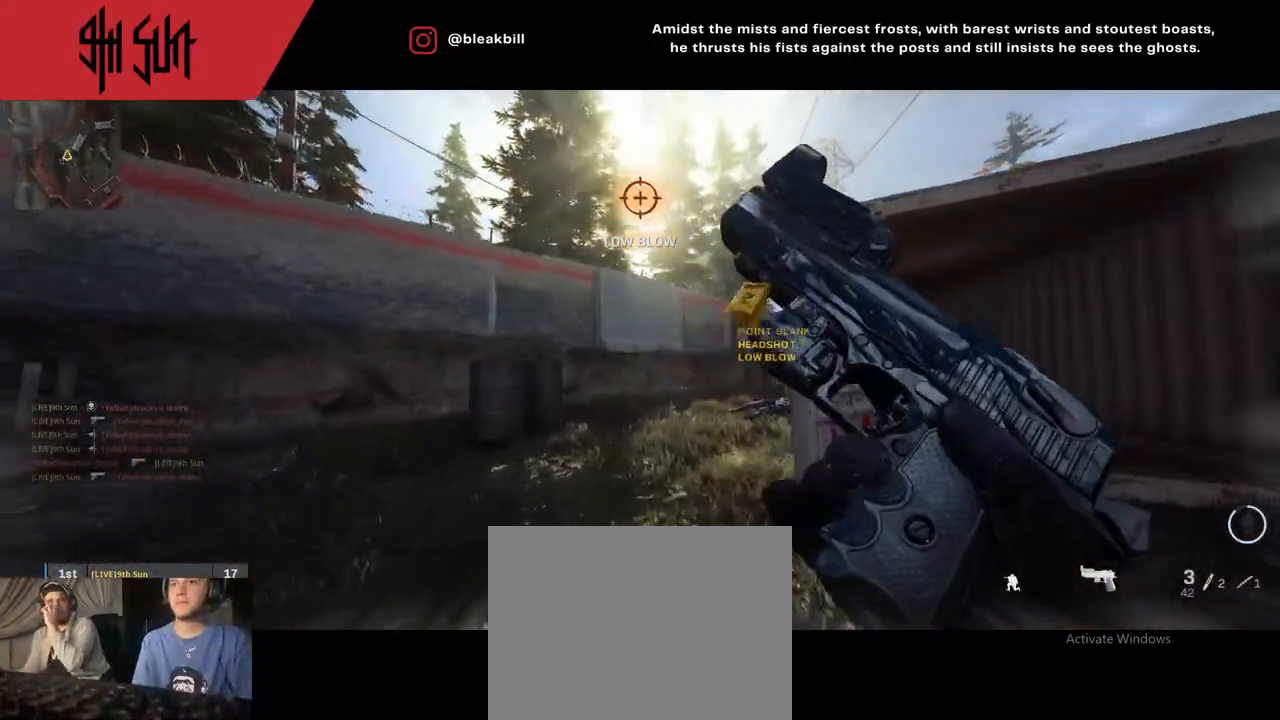
{"buttons": [], "left_stick": "up", "right_stick": "right", "events": [[183, "TRIANGLE", "down"], [200, "CIRCLE", "down"], [200, "TRIANGLE", "up"], [300, "CIRCLE", "up"], [333, "L3", "down"], [483, "L3", "up"], [483, "right_stick", "right"]]}
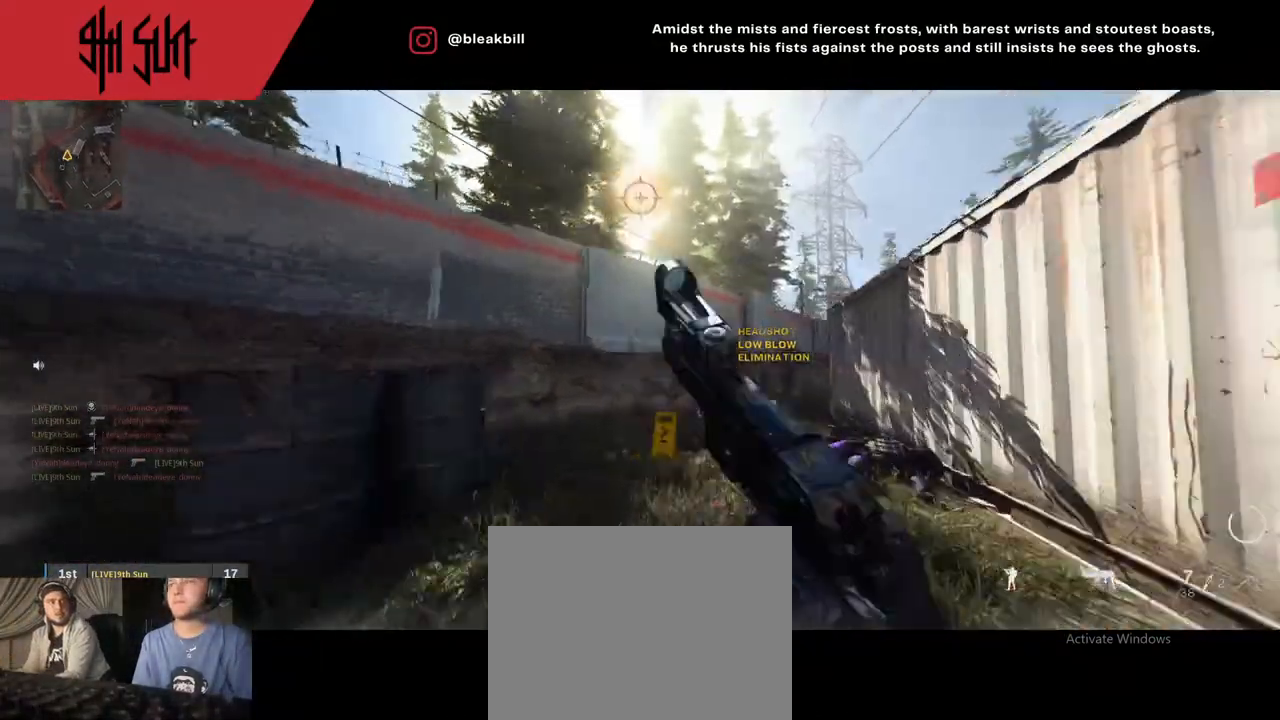
{"buttons": [], "left_stick": "center", "right_stick": "center", "events": [[350, "DPAD_RIGHT", "down"], [350, "right_stick", "center"], [383, "DPAD_RIGHT", "up"], [467, "left_stick", "center"]]}
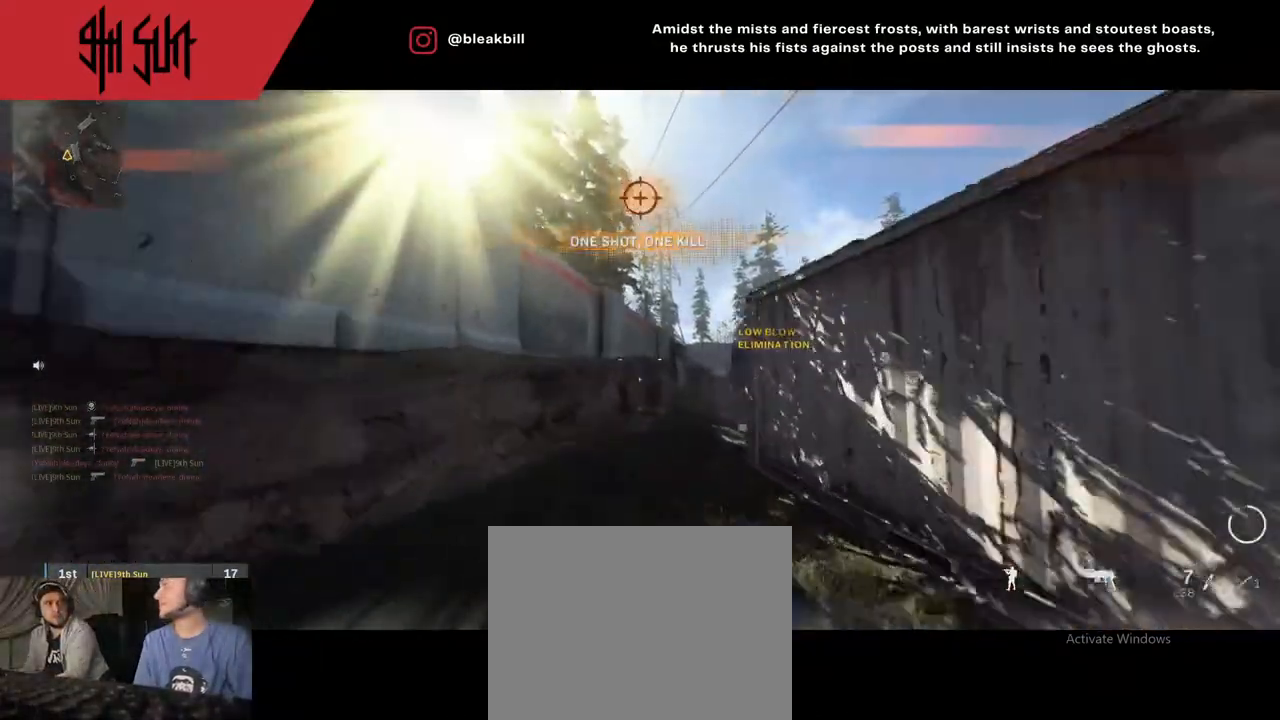
{"buttons": [], "left_stick": "center", "right_stick": "center", "events": [[67, "left_stick", "down-right"], [333, "left_stick", "center"]]}
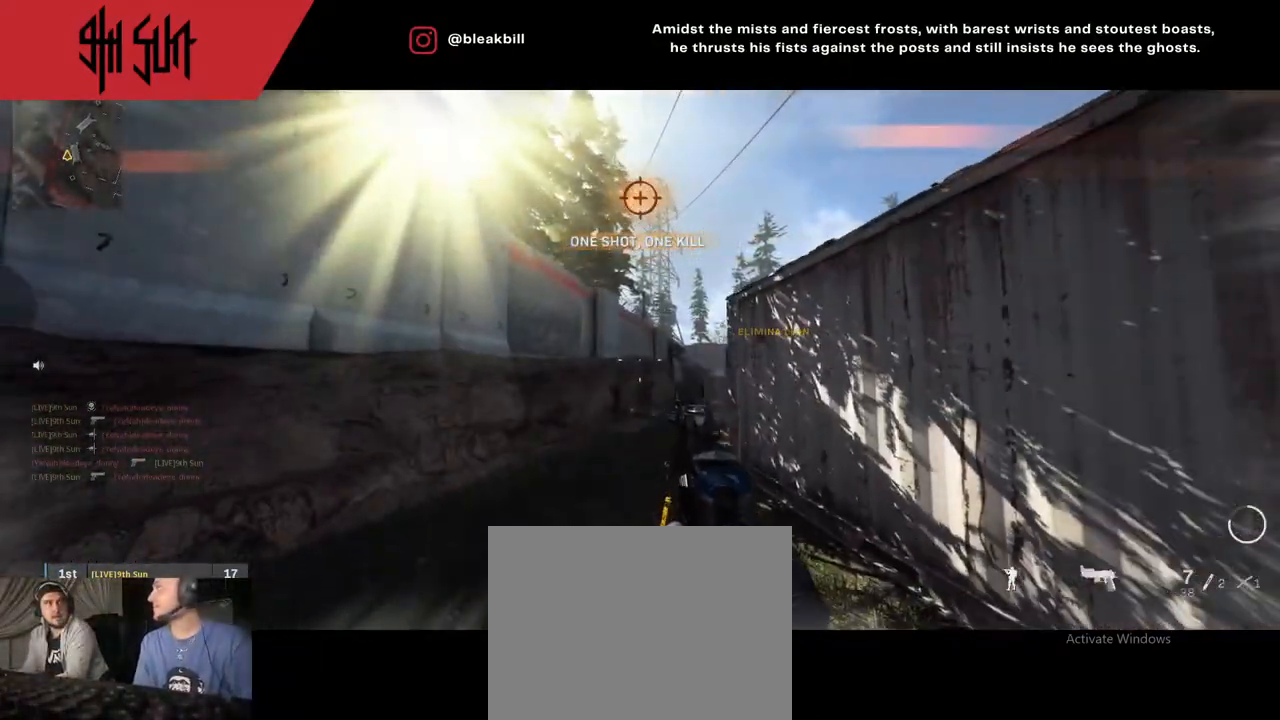
{"buttons": [], "left_stick": "up", "right_stick": "center", "events": [[483, "left_stick", "up"]]}
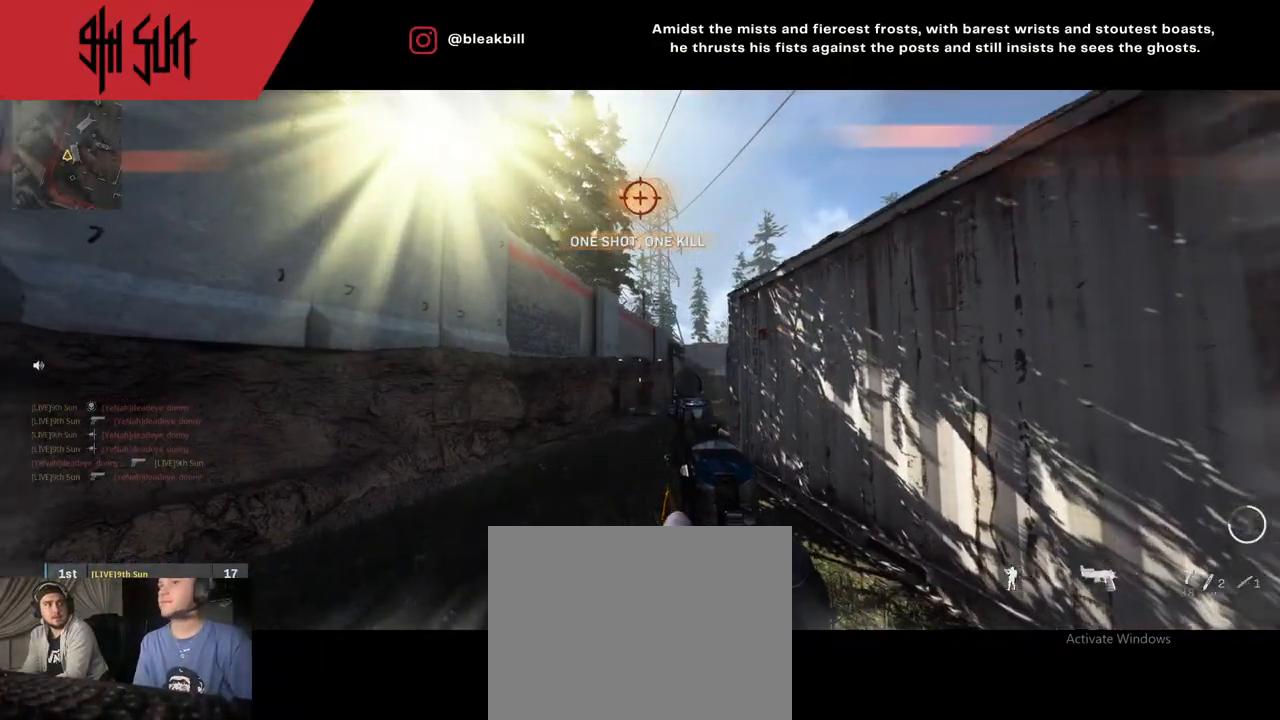
{"buttons": [], "left_stick": "up-left", "right_stick": "right", "events": [[150, "DPAD_RIGHT", "down"], [150, "left_stick", "up-left"], [150, "right_stick", "right"], [267, "DPAD_RIGHT", "up"]]}
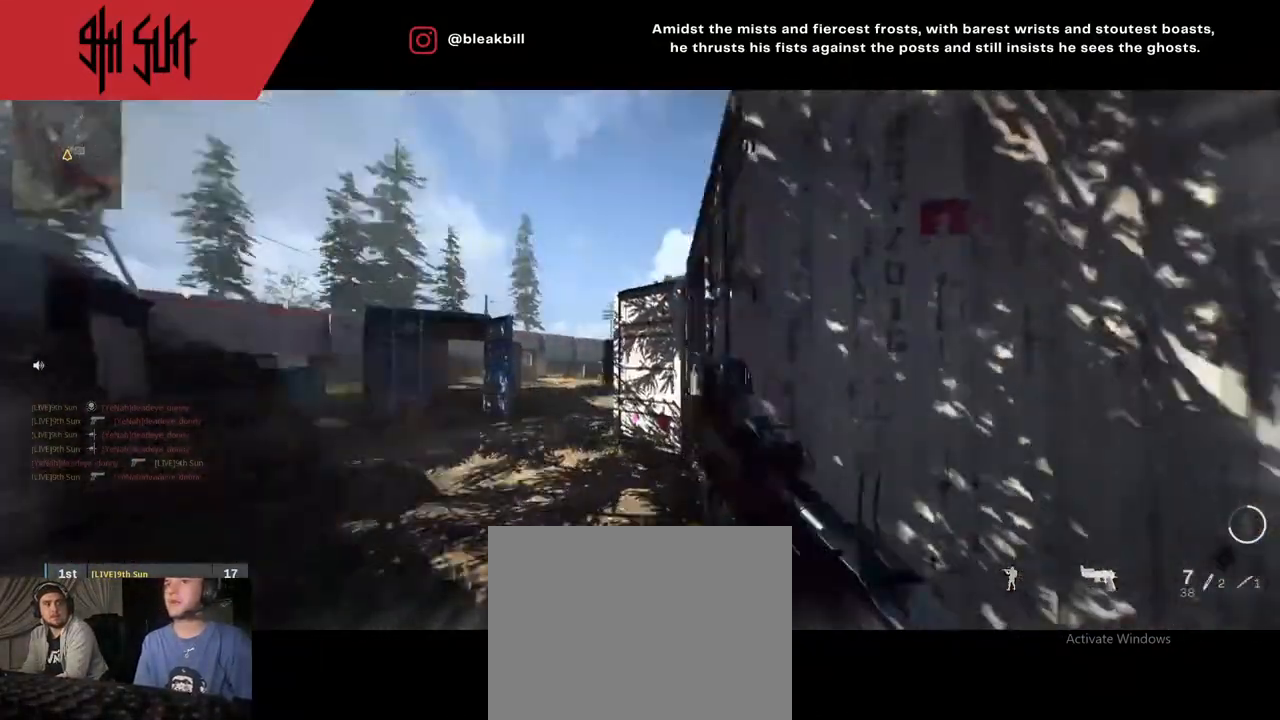
{"buttons": ["TRIANGLE"], "left_stick": "down", "right_stick": "center", "events": [[50, "DPAD_RIGHT", "down"], [133, "DPAD_RIGHT", "up"], [133, "right_stick", "center"], [183, "TRIANGLE", "down"], [233, "TRIANGLE", "up"], [317, "right_stick", "down"], [433, "left_stick", "center"], [450, "right_stick", "center"], [500, "TRIANGLE", "down"], [500, "left_stick", "down"]]}
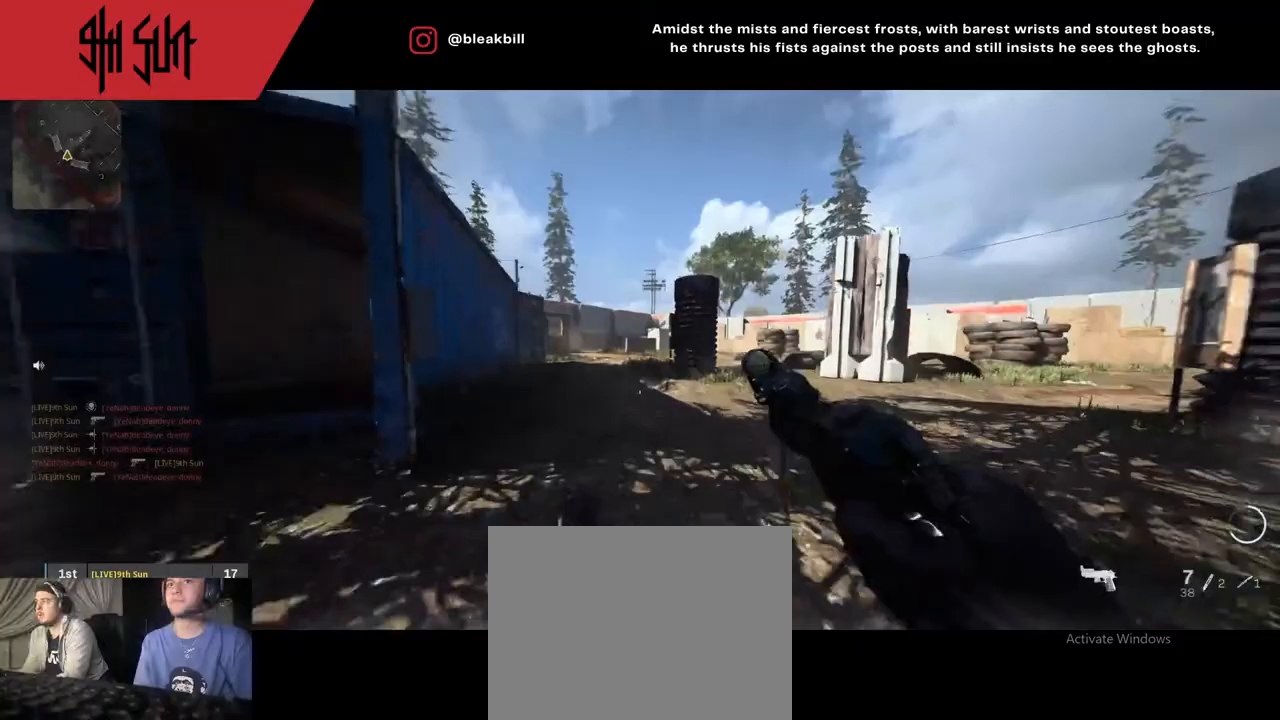
{"buttons": [], "left_stick": "down-left", "right_stick": "center", "events": [[33, "TRIANGLE", "up"], [50, "CIRCLE", "down"], [50, "right_stick", "up-right"], [200, "left_stick", "down-left"], [250, "CIRCLE", "up"], [250, "right_stick", "center"]]}
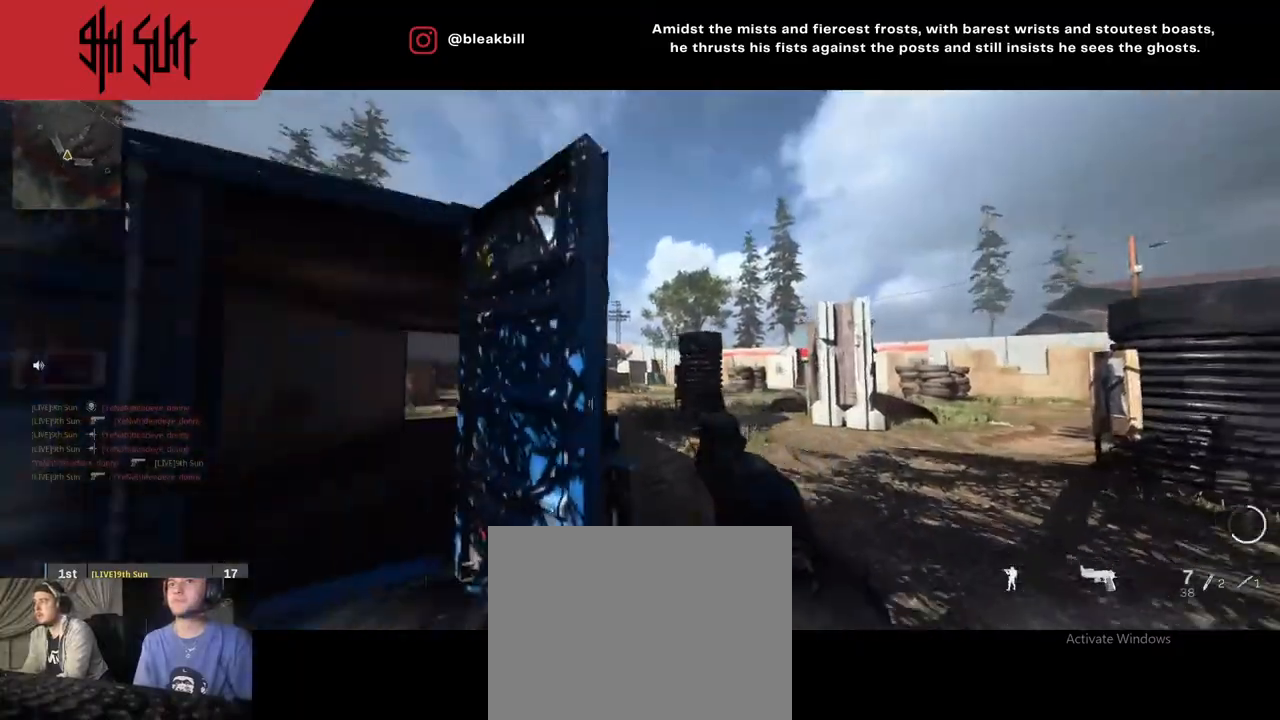
{"buttons": ["DPAD_RIGHT"], "left_stick": "up-left", "right_stick": "center", "events": [[117, "left_stick", "up-left"], [283, "right_stick", "left"], [350, "DPAD_RIGHT", "down"], [367, "right_stick", "center"]]}
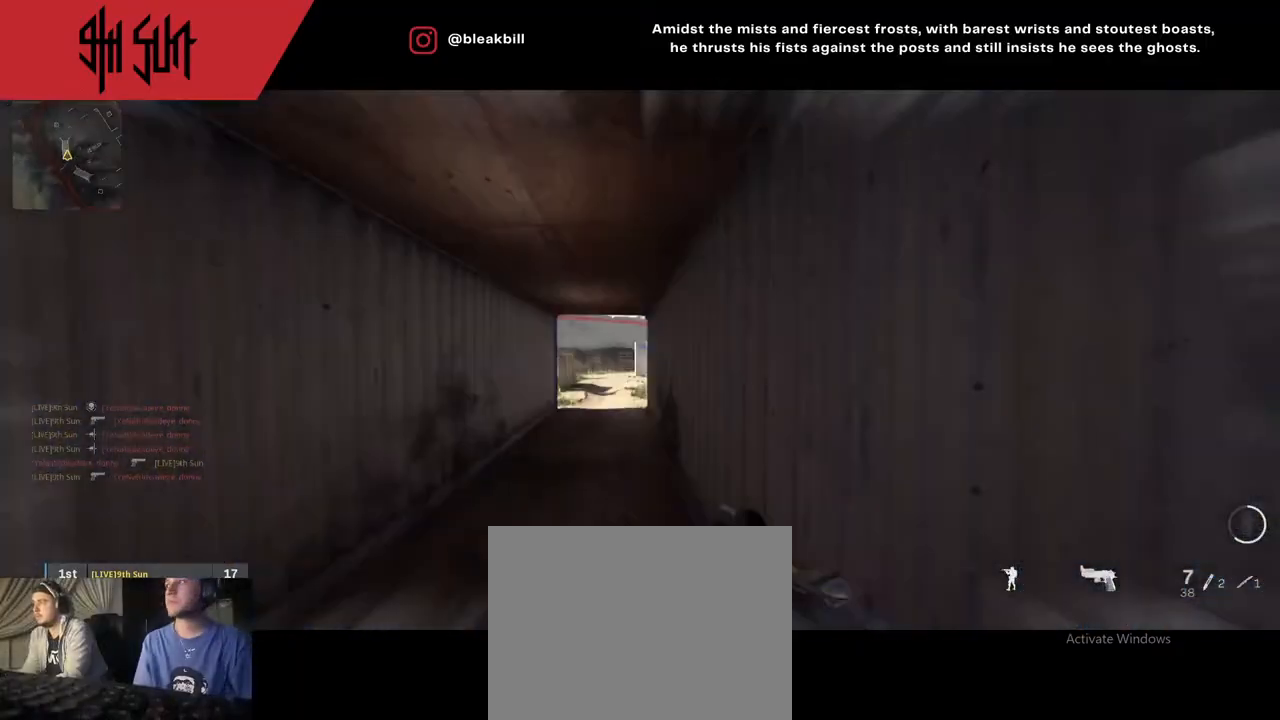
{"buttons": ["DPAD_RIGHT"], "left_stick": "up-left", "right_stick": "right", "events": [[17, "DPAD_RIGHT", "up"], [100, "DPAD_RIGHT", "down"], [217, "DPAD_RIGHT", "up"], [367, "right_stick", "right"], [450, "DPAD_RIGHT", "down"]]}
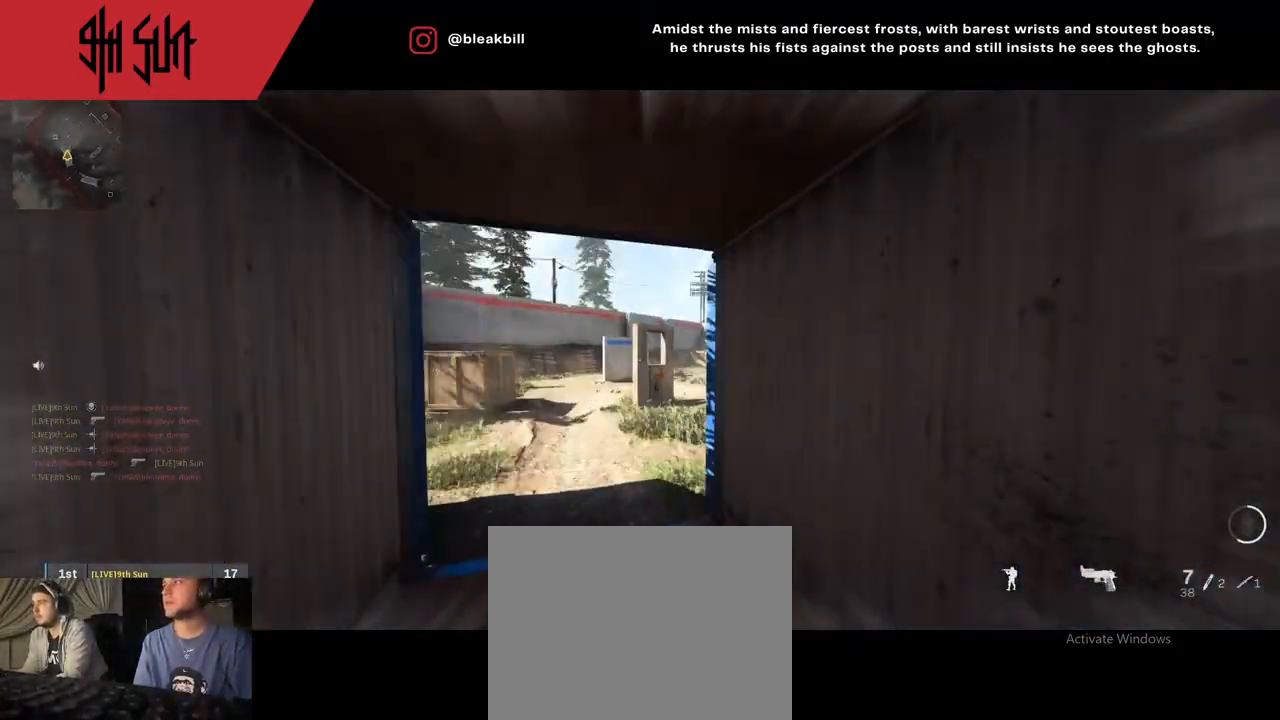
{"buttons": [], "left_stick": "up-left", "right_stick": "right", "events": [[33, "DPAD_RIGHT", "up"], [33, "right_stick", "center"], [83, "TRIANGLE", "down"], [183, "TRIANGLE", "up"], [250, "right_stick", "right"]]}
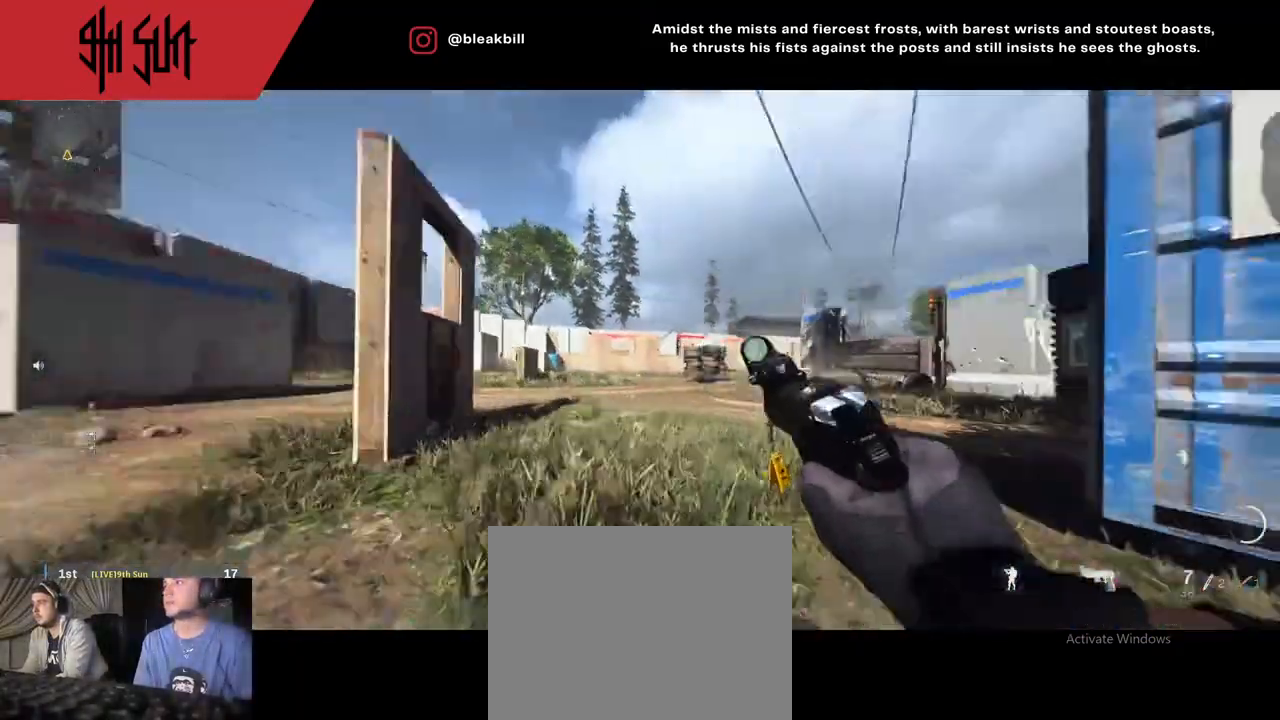
{"buttons": [], "left_stick": "up-left", "right_stick": "center", "events": [[283, "right_stick", "center"]]}
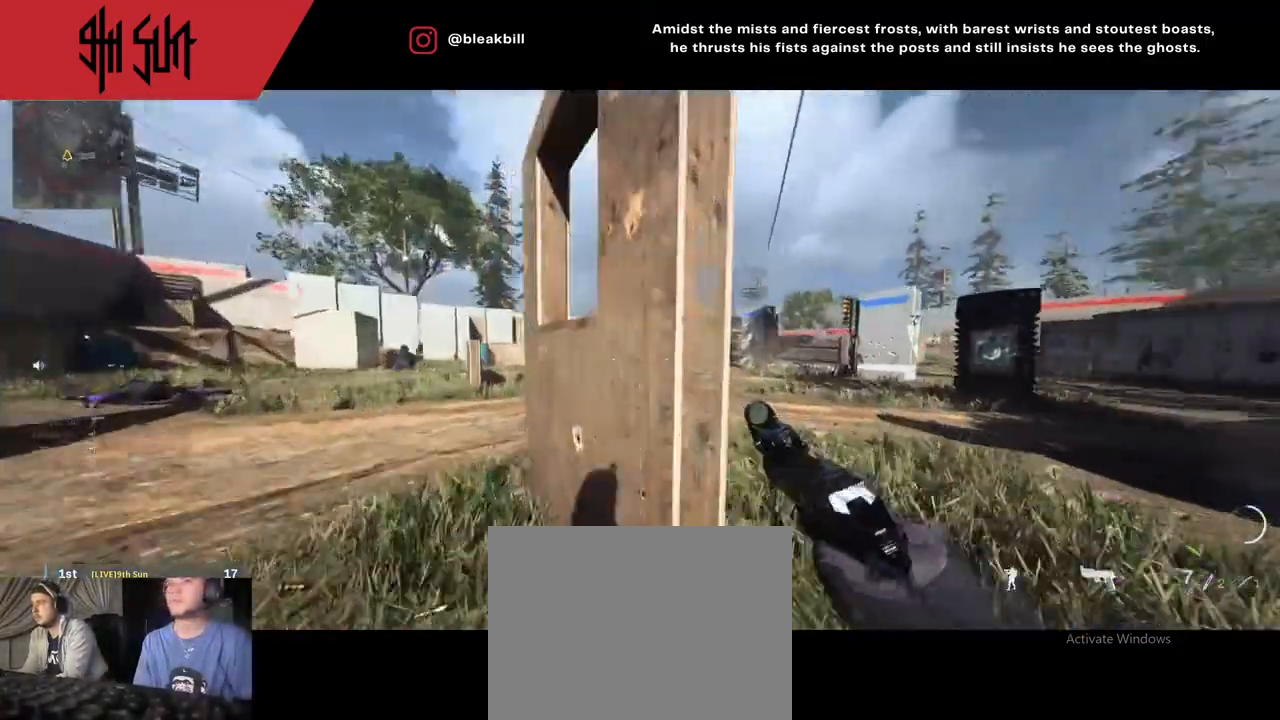
{"buttons": ["L2"], "left_stick": "down-left", "right_stick": "center", "events": [[117, "TRIANGLE", "down"], [183, "CIRCLE", "down"], [183, "TRIANGLE", "up"], [233, "right_stick", "right"], [300, "CIRCLE", "up"], [367, "right_stick", "left"], [400, "L2", "down"], [400, "left_stick", "down-left"], [500, "right_stick", "center"]]}
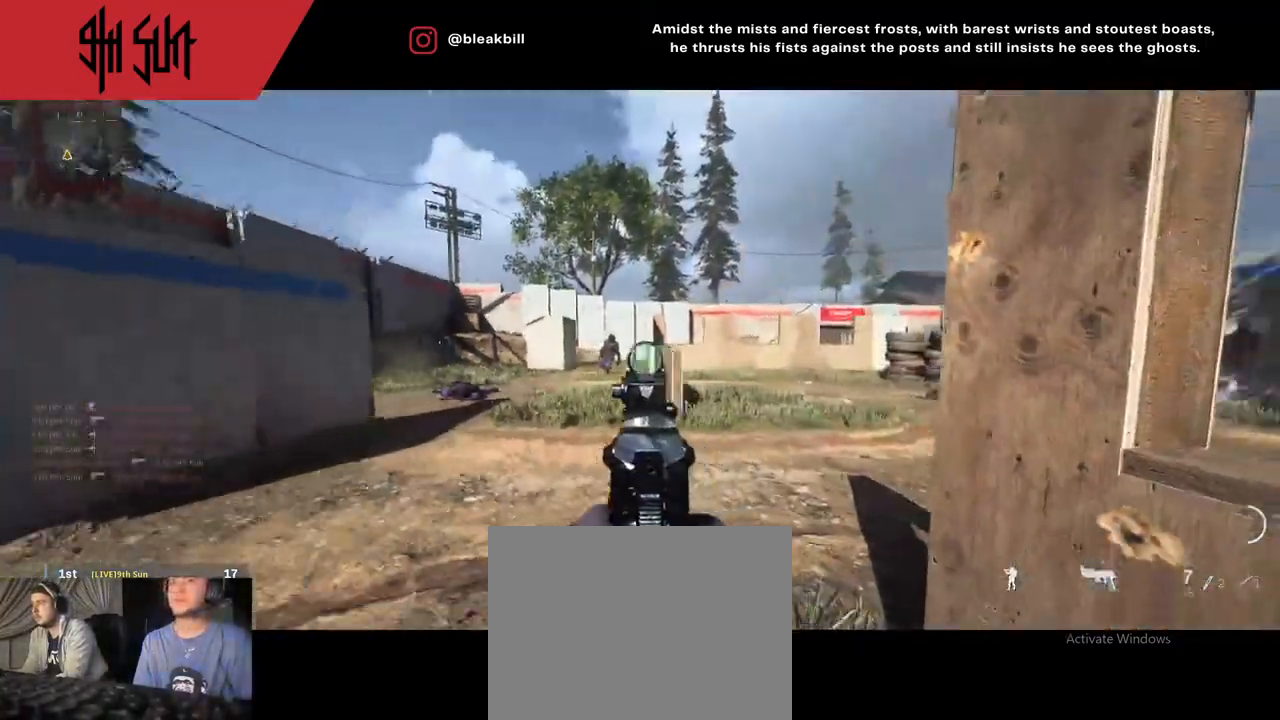
{"buttons": [], "left_stick": "up", "right_stick": "left", "events": [[167, "L2", "up"], [167, "left_stick", "right"], [167, "right_stick", "right"], [217, "left_stick", "up-right"], [317, "left_stick", "up"], [417, "right_stick", "left"]]}
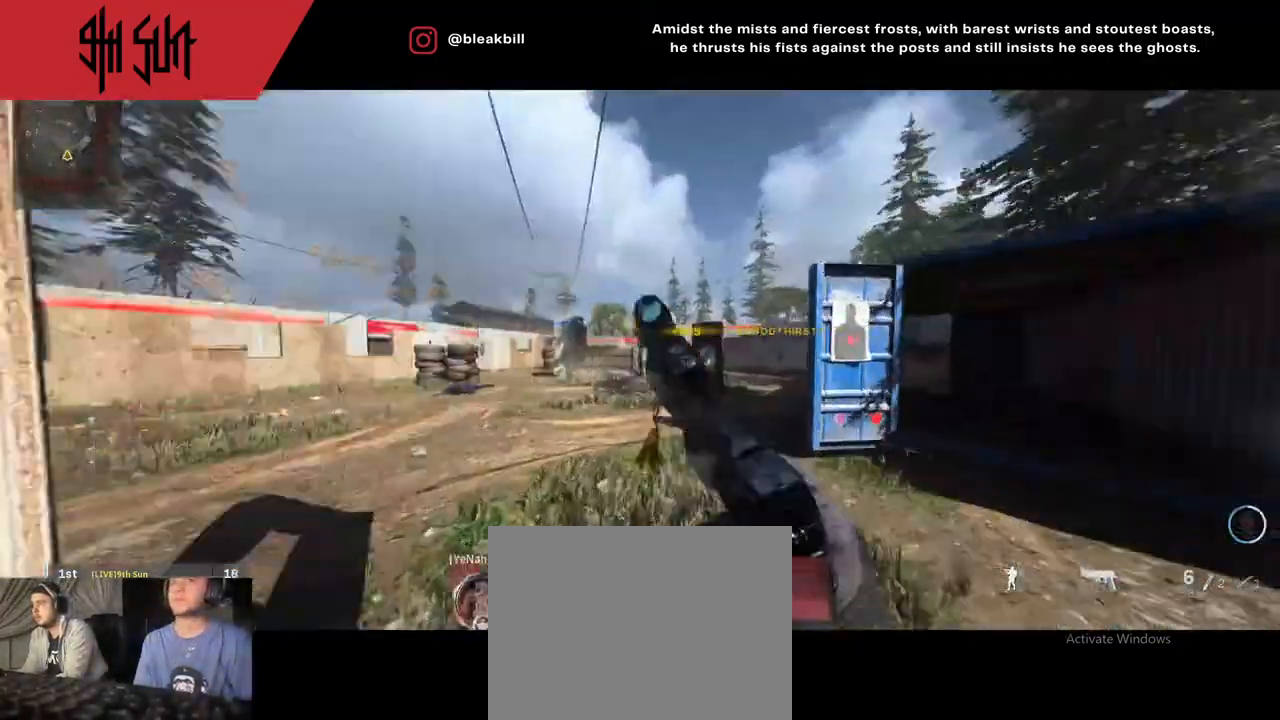
{"buttons": [], "left_stick": "up", "right_stick": "center", "events": [[83, "right_stick", "center"], [267, "TRIANGLE", "down"], [333, "SQUARE", "down"], [367, "TRIANGLE", "up"], [383, "SQUARE", "up"]]}